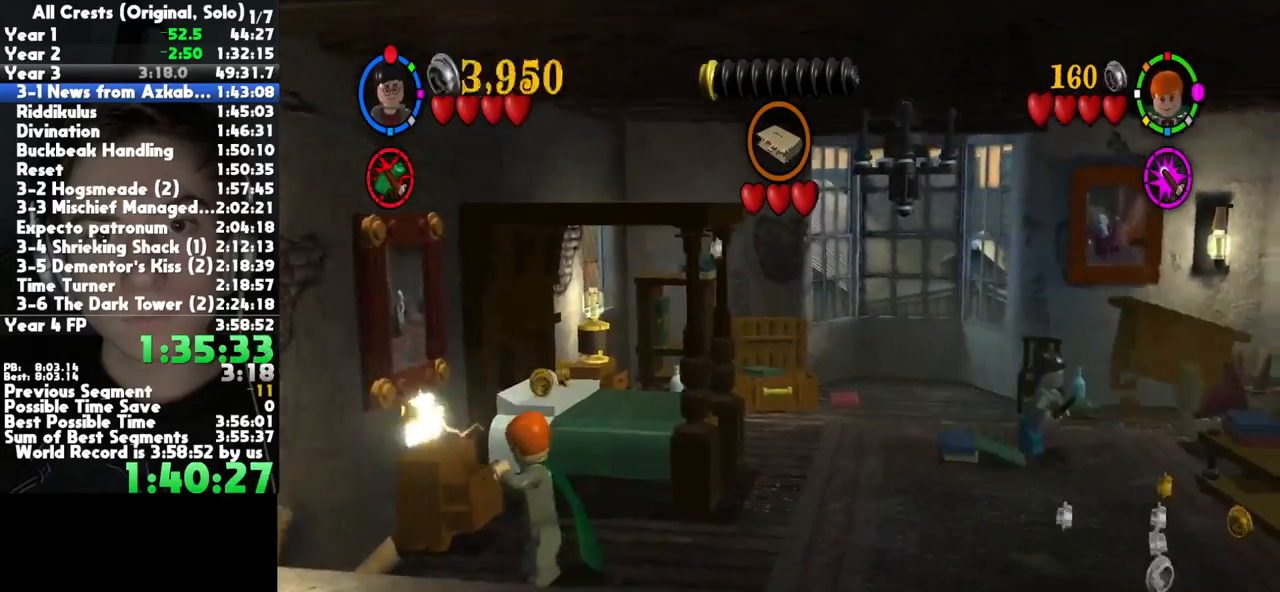
Gameplay with a controller (Xbox layout); each line is a JSON object with the inputs held at the frame after it (dt_ms = milliseconds from this image to that frame). "button_events" lists button changes between this image and that frame as [ms after this image, input, new state], when the widget could be followed in between (sticks are given only as held states). This document gives stick clicks only as held states, not as events. Not read: L1 R1 other_buttons.
{"dt_ms": 500, "buttons": [], "left_stick": "down", "right_stick": "center", "button_events": []}
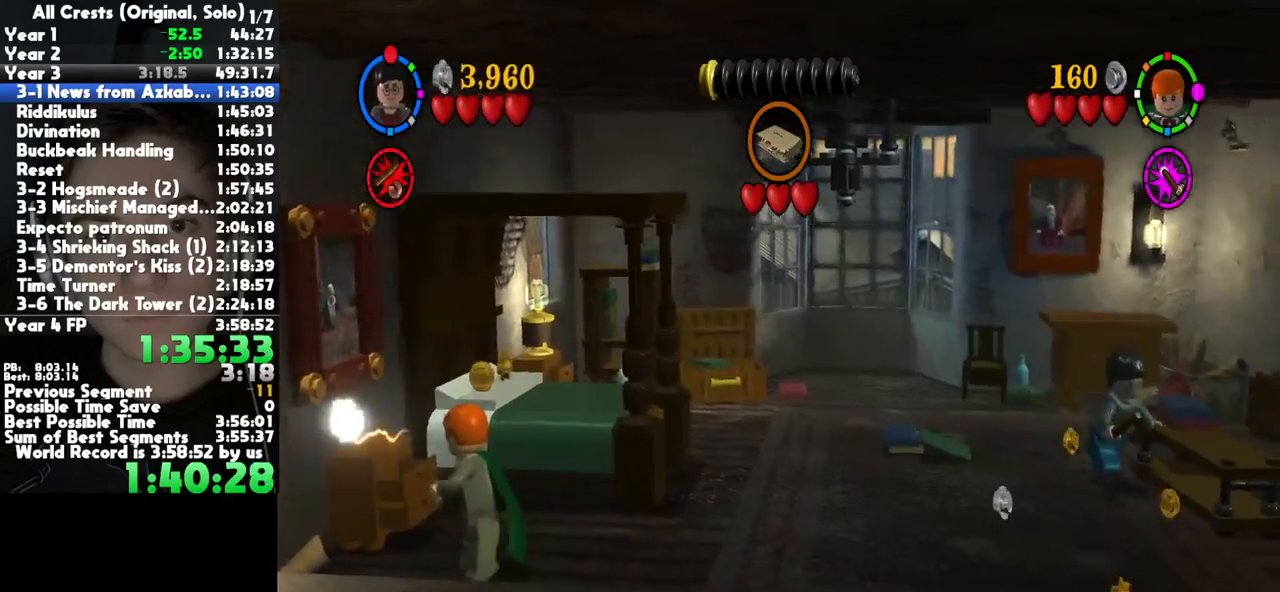
{"dt_ms": 500, "buttons": [], "left_stick": "down-left", "right_stick": "center", "button_events": []}
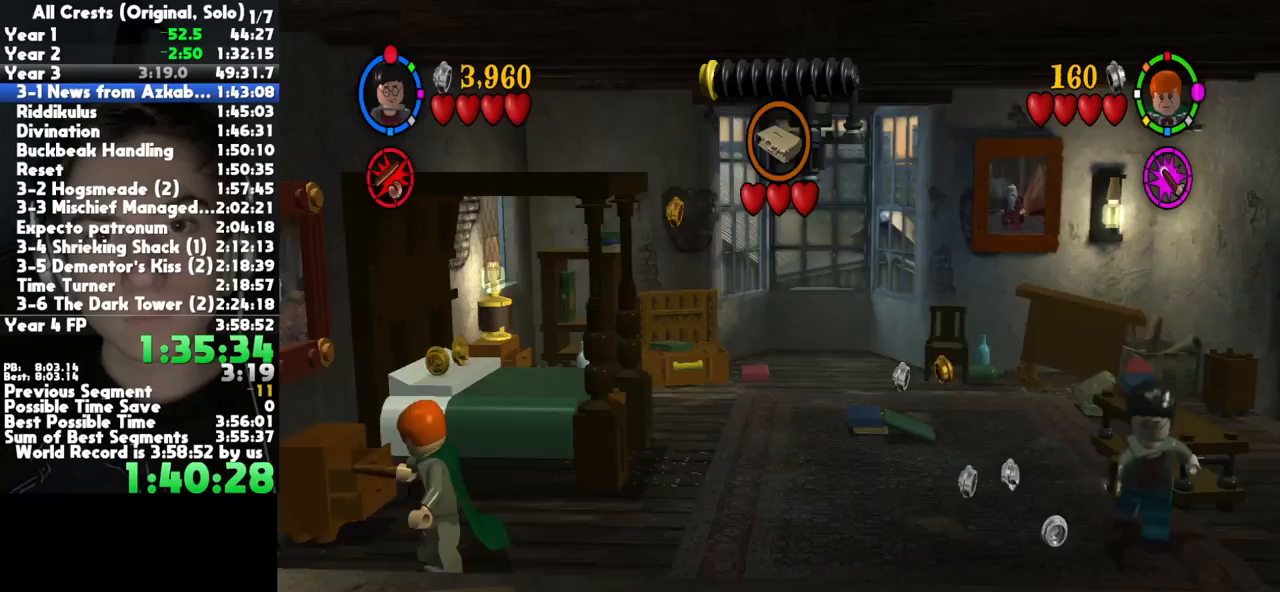
{"dt_ms": 500, "buttons": [], "left_stick": "up-left", "right_stick": "center", "button_events": []}
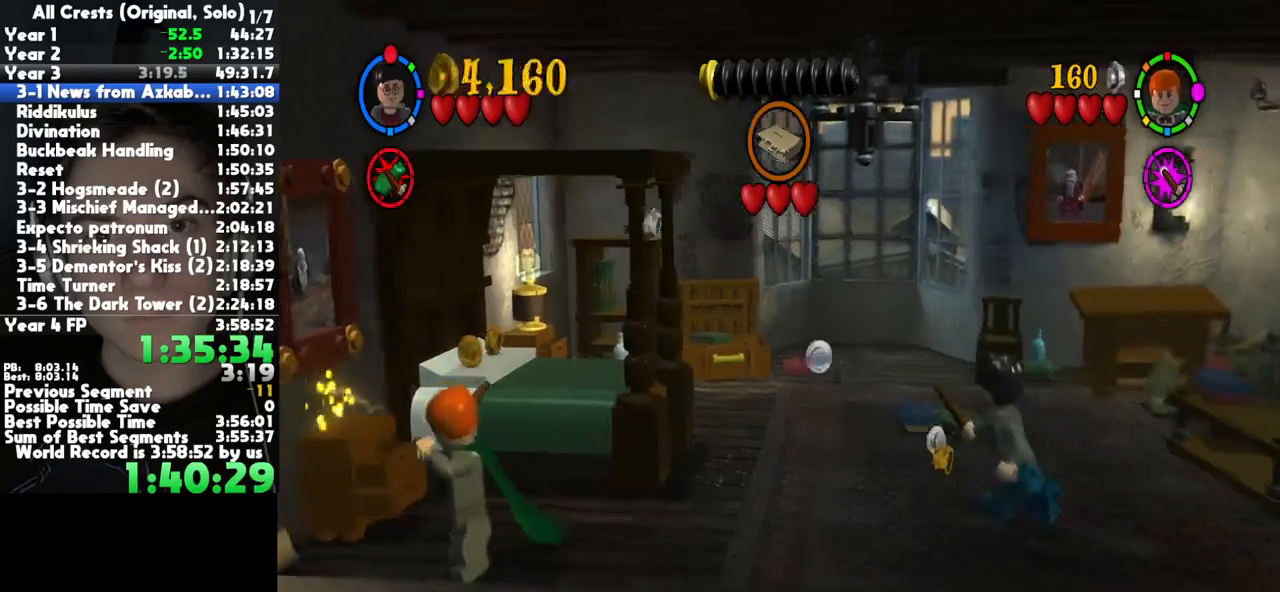
{"dt_ms": 500, "buttons": [], "left_stick": "up-left", "right_stick": "center", "button_events": []}
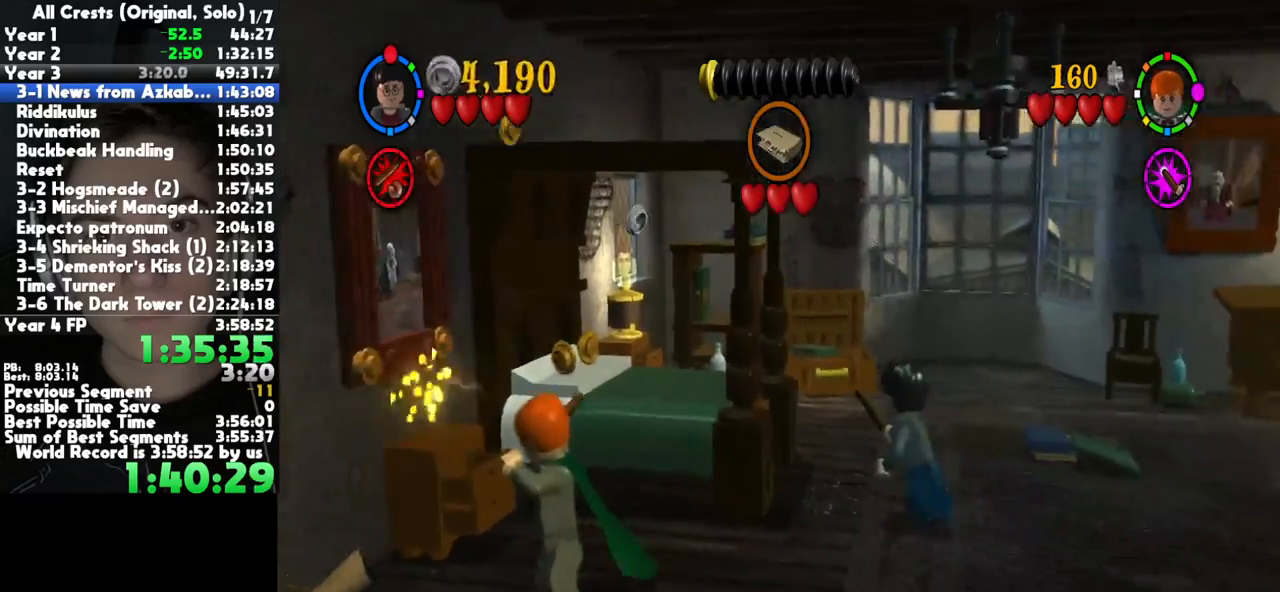
{"dt_ms": 500, "buttons": [], "left_stick": "up", "right_stick": "center", "button_events": []}
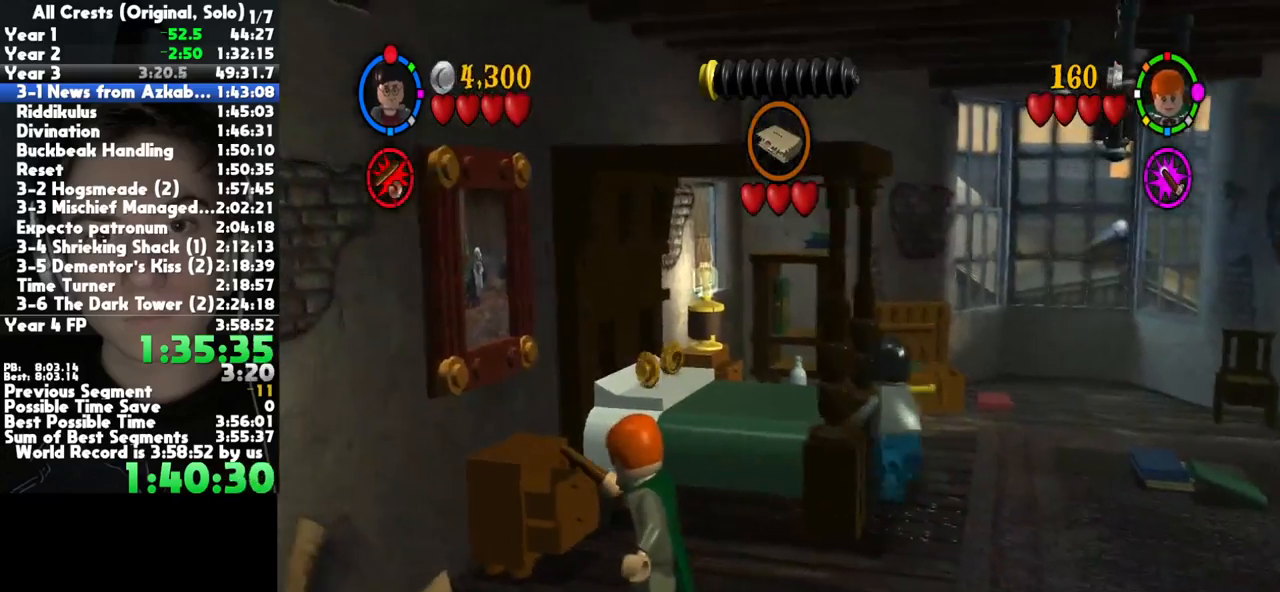
{"dt_ms": 500, "buttons": [], "left_stick": "up-left", "right_stick": "center", "button_events": []}
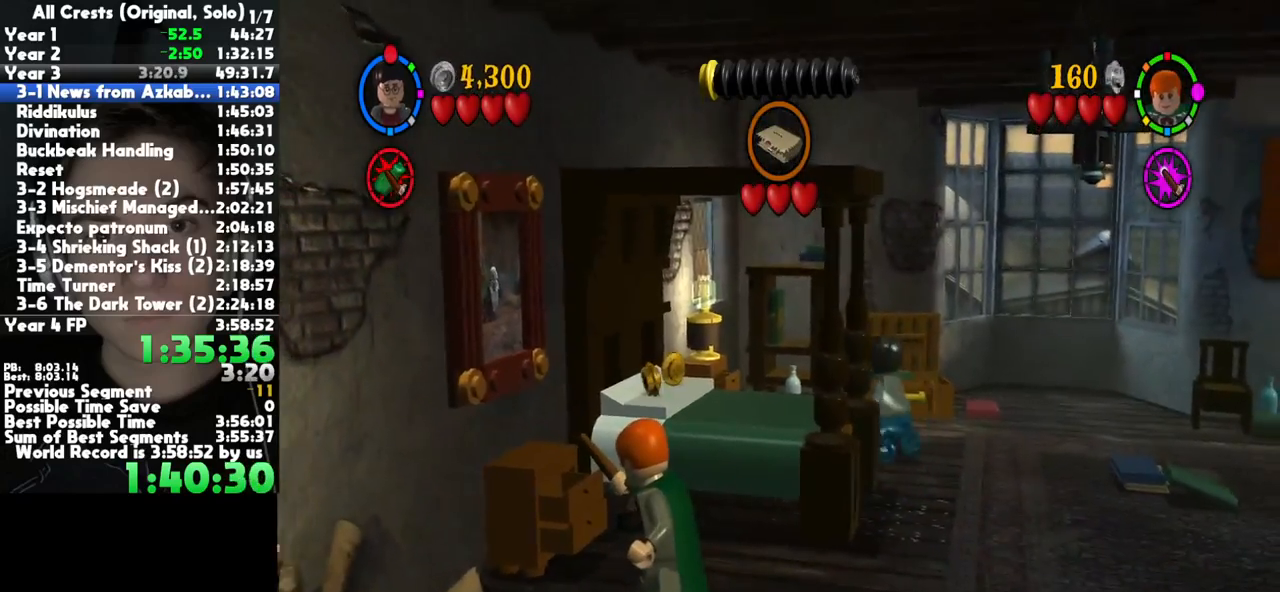
{"dt_ms": 500, "buttons": [], "left_stick": "down-right", "right_stick": "center", "button_events": []}
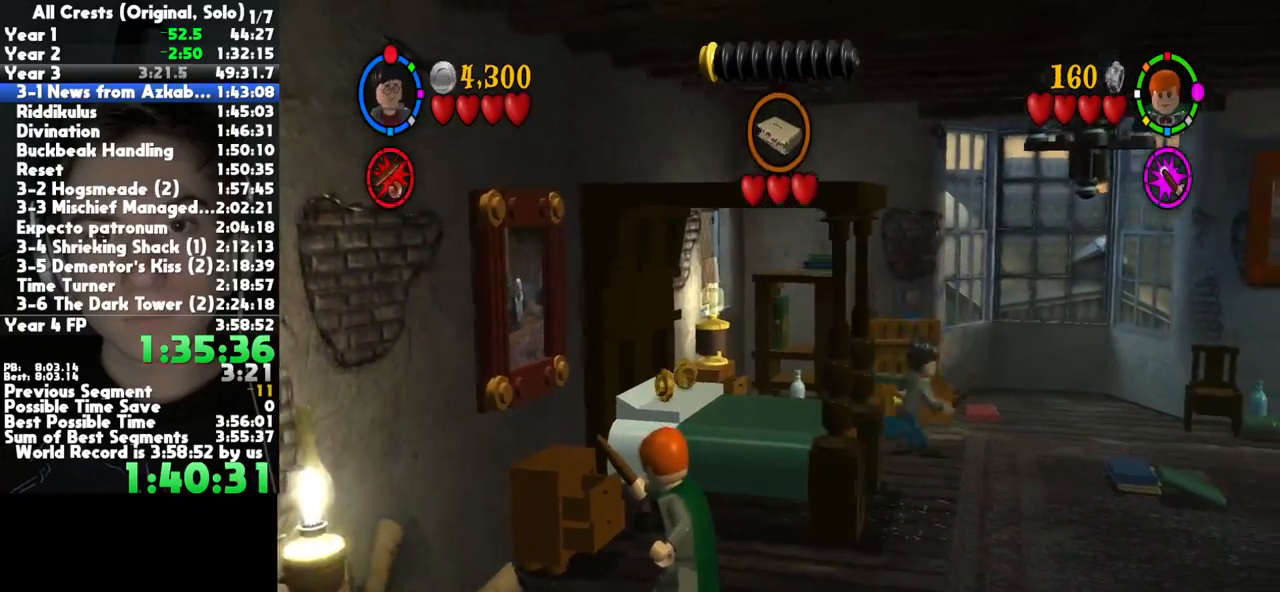
{"dt_ms": 1000, "buttons": [], "left_stick": "center", "right_stick": "center", "button_events": []}
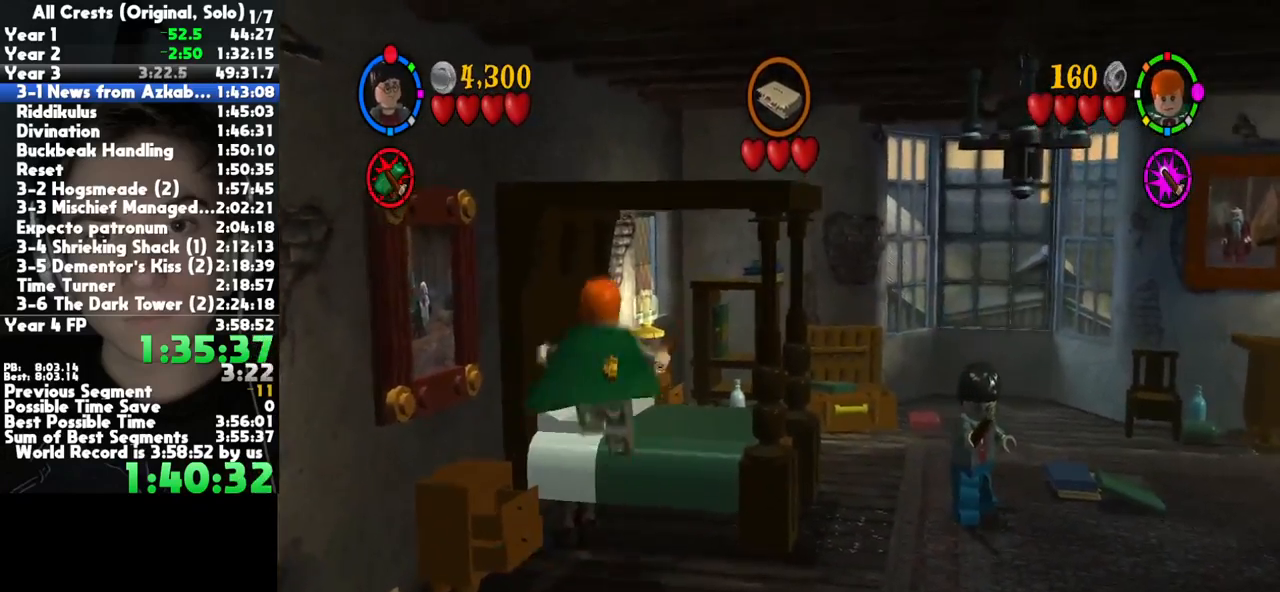
{"dt_ms": 500, "buttons": [], "left_stick": "center", "right_stick": "center", "button_events": []}
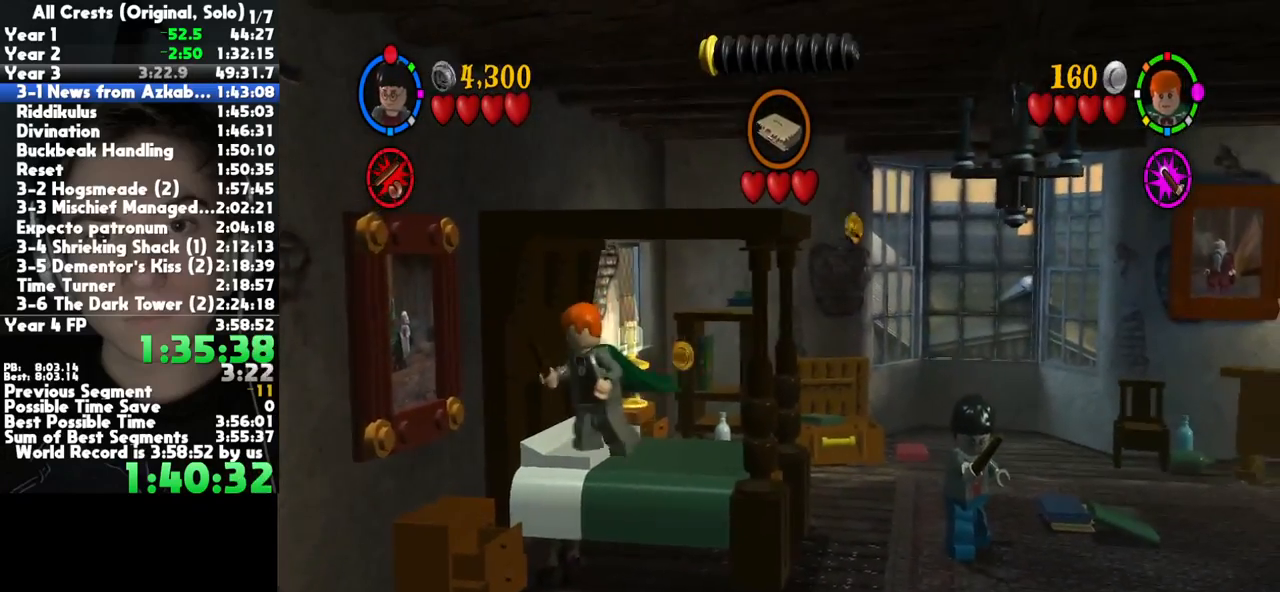
{"dt_ms": 500, "buttons": [], "left_stick": "center", "right_stick": "center", "button_events": []}
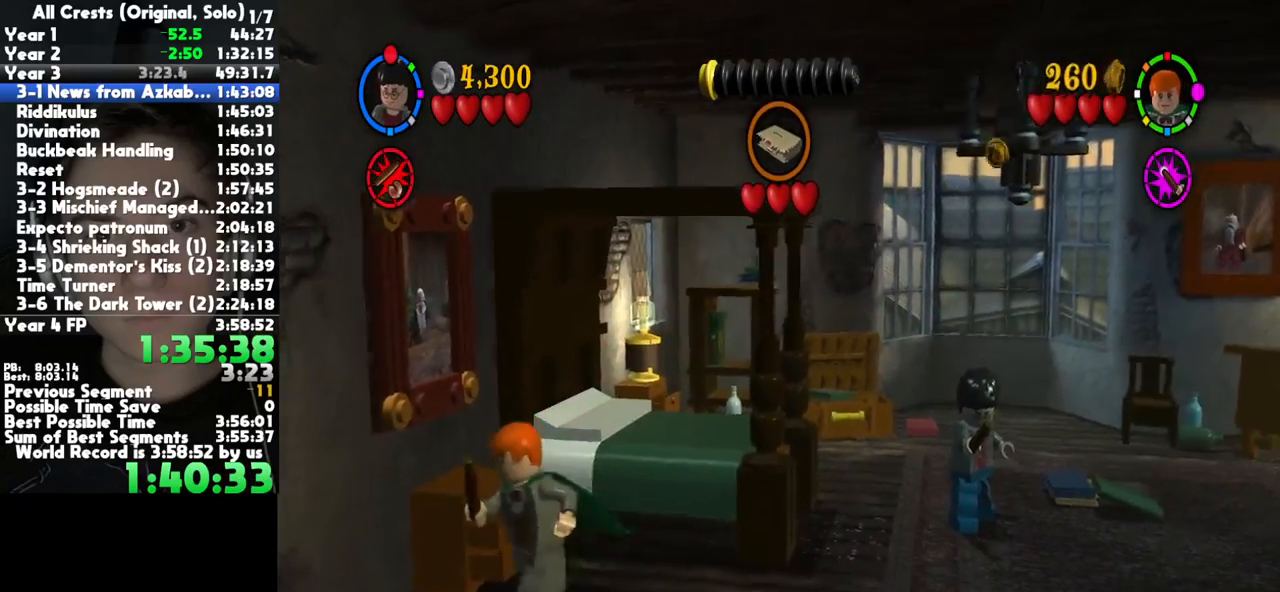
{"dt_ms": 500, "buttons": [], "left_stick": "center", "right_stick": "center", "button_events": []}
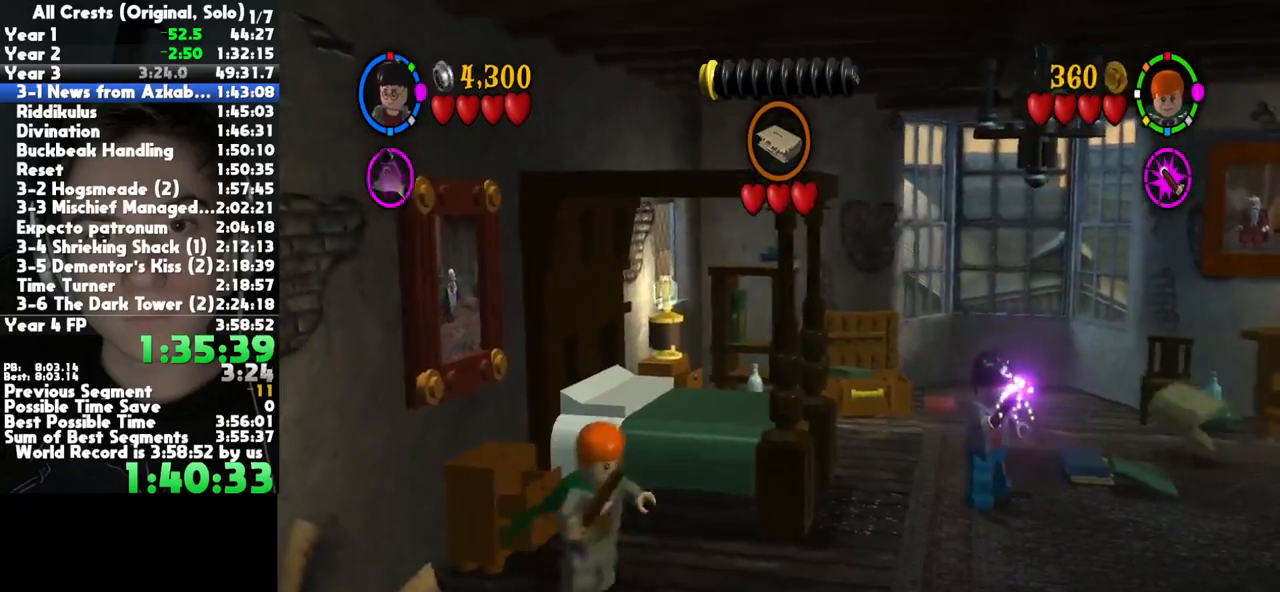
{"dt_ms": 500, "buttons": [], "left_stick": "center", "right_stick": "center", "button_events": []}
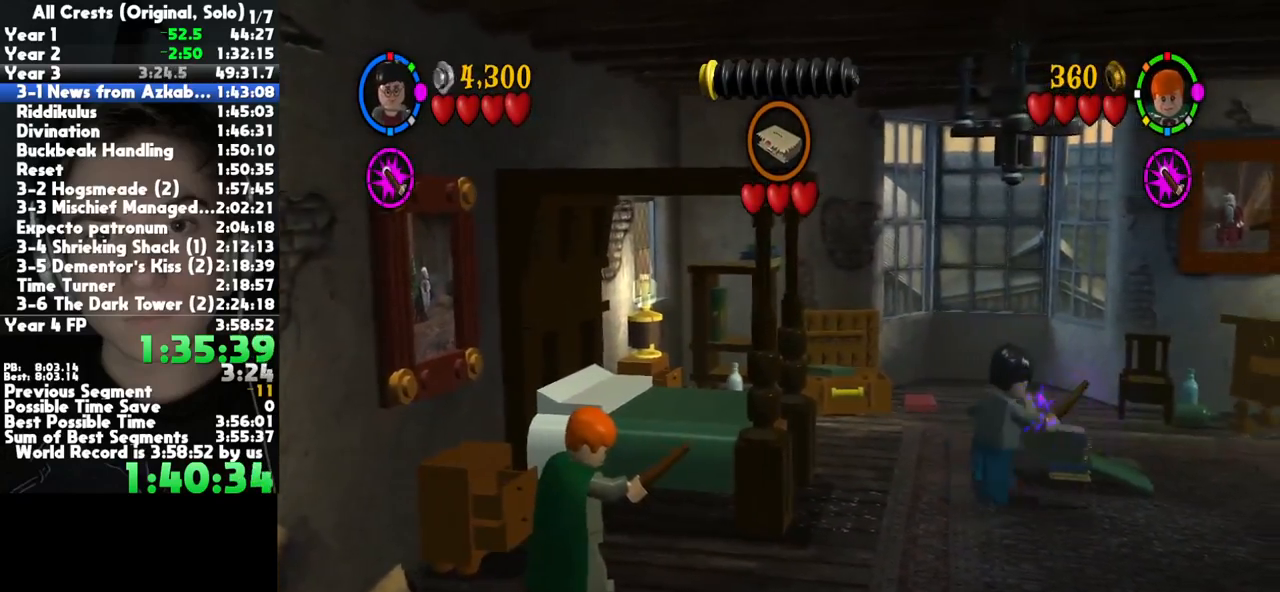
{"dt_ms": 500, "buttons": [], "left_stick": "center", "right_stick": "center", "button_events": []}
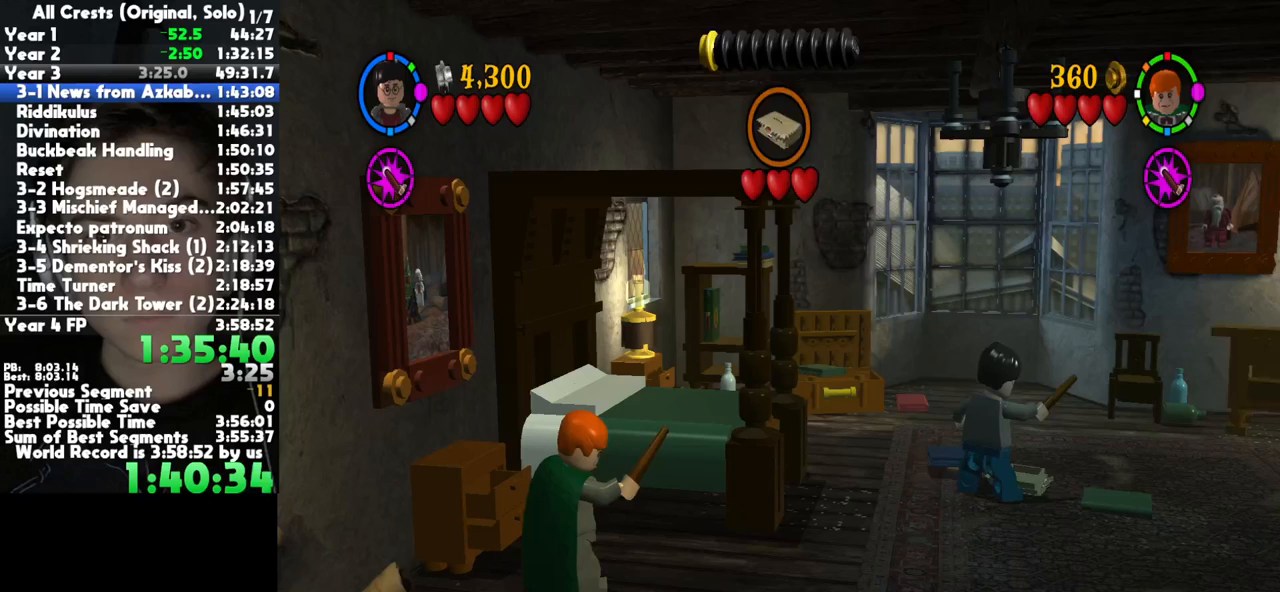
{"dt_ms": 500, "buttons": [], "left_stick": "center", "right_stick": "center", "button_events": []}
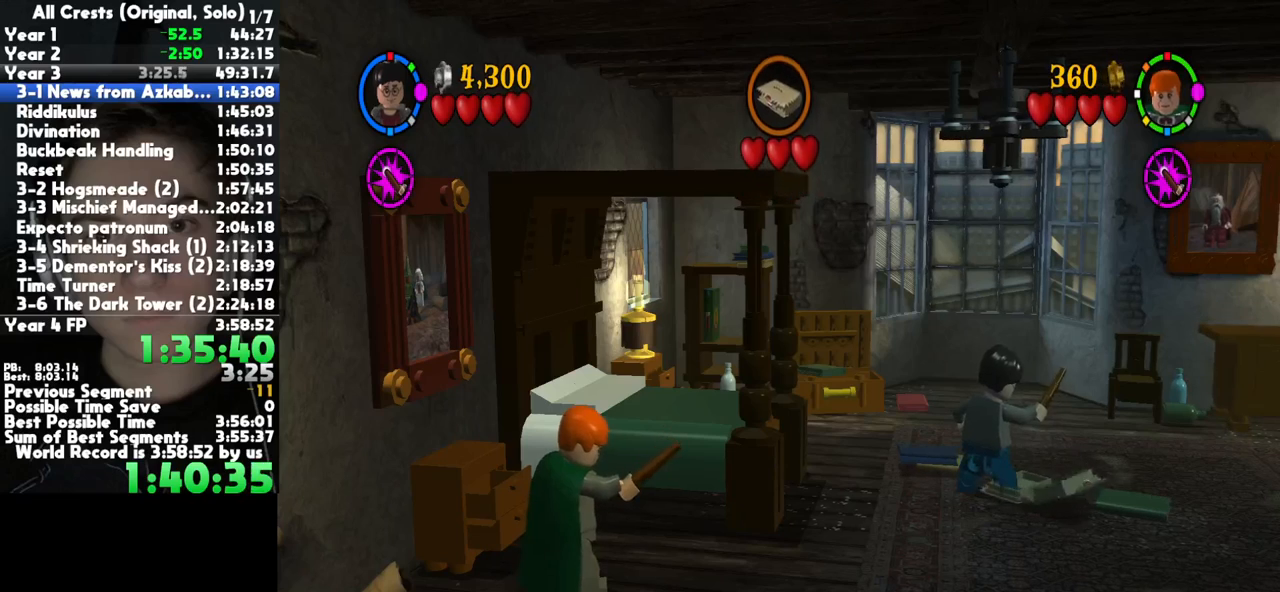
{"dt_ms": 500, "buttons": [], "left_stick": "center", "right_stick": "center", "button_events": []}
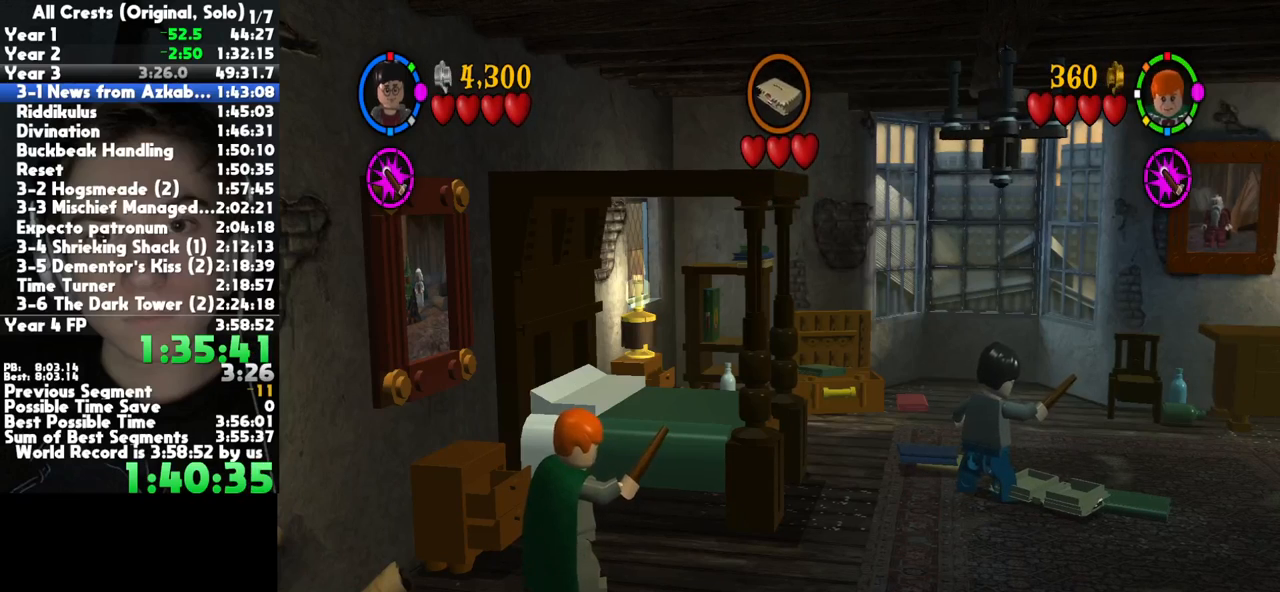
{"dt_ms": 500, "buttons": [], "left_stick": "center", "right_stick": "center", "button_events": []}
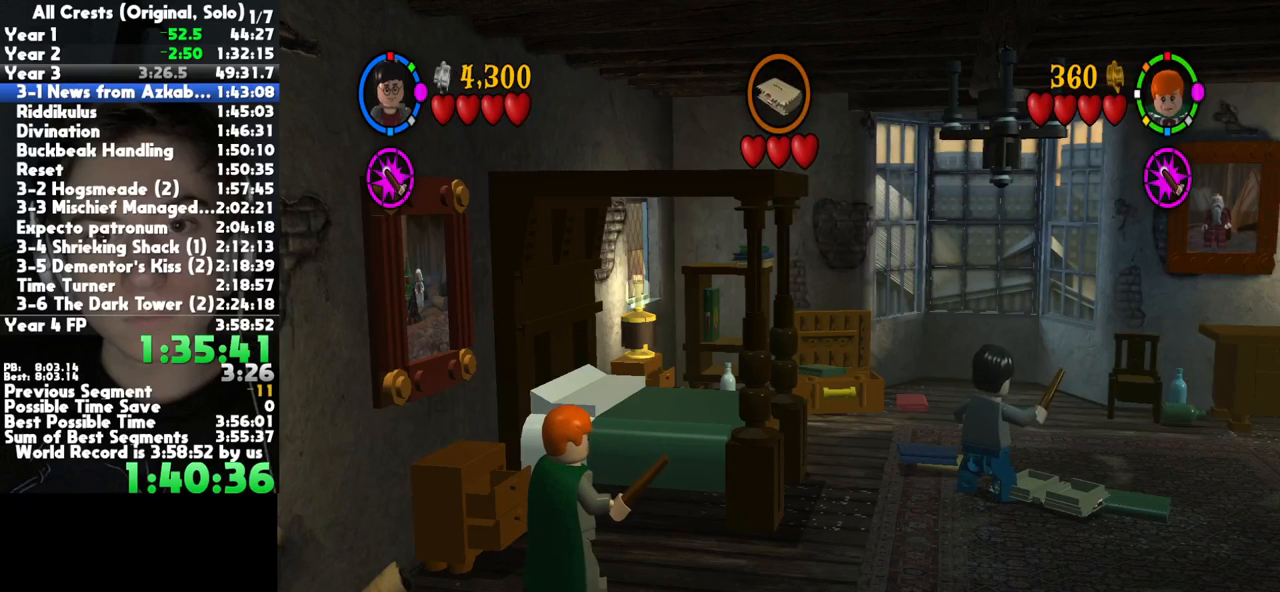
{"dt_ms": 500, "buttons": [], "left_stick": "left", "right_stick": "center", "button_events": []}
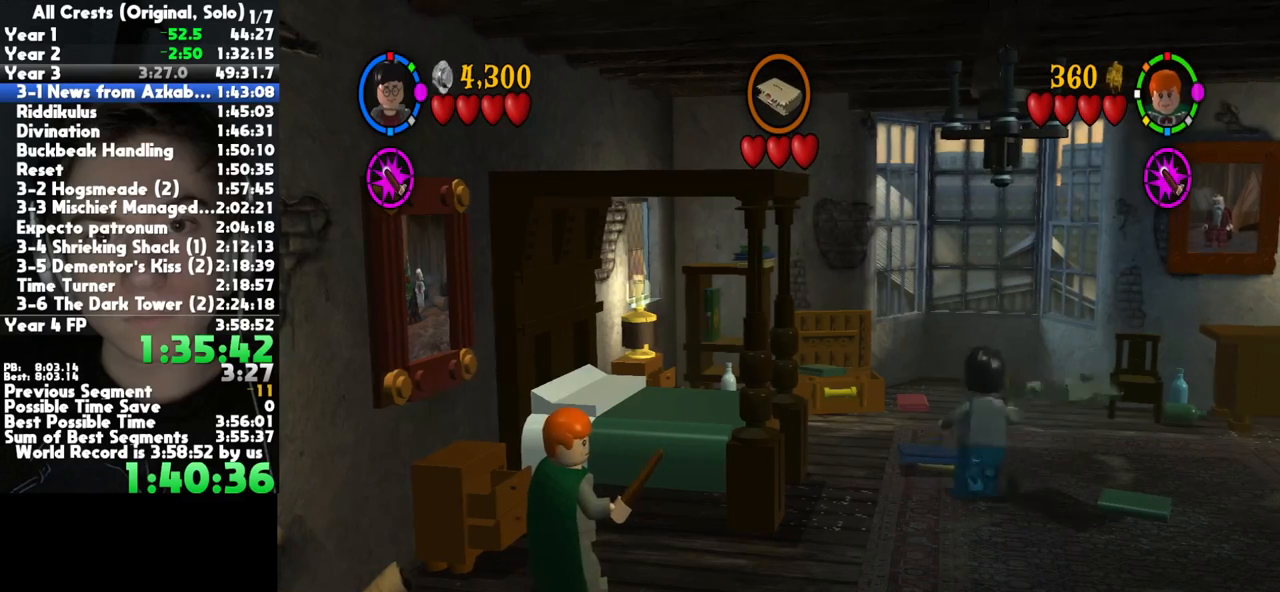
{"dt_ms": 500, "buttons": [], "left_stick": "right", "right_stick": "center", "button_events": []}
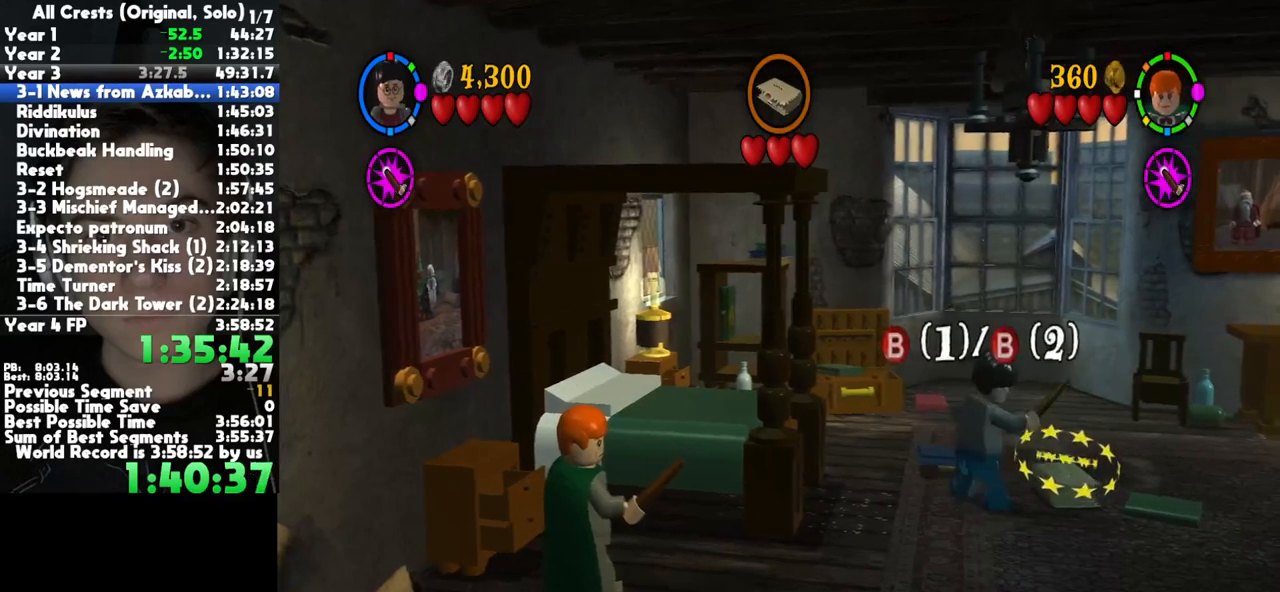
{"dt_ms": 500, "buttons": [], "left_stick": "center", "right_stick": "center", "button_events": [[133, "B", "down"], [250, "B", "up"]]}
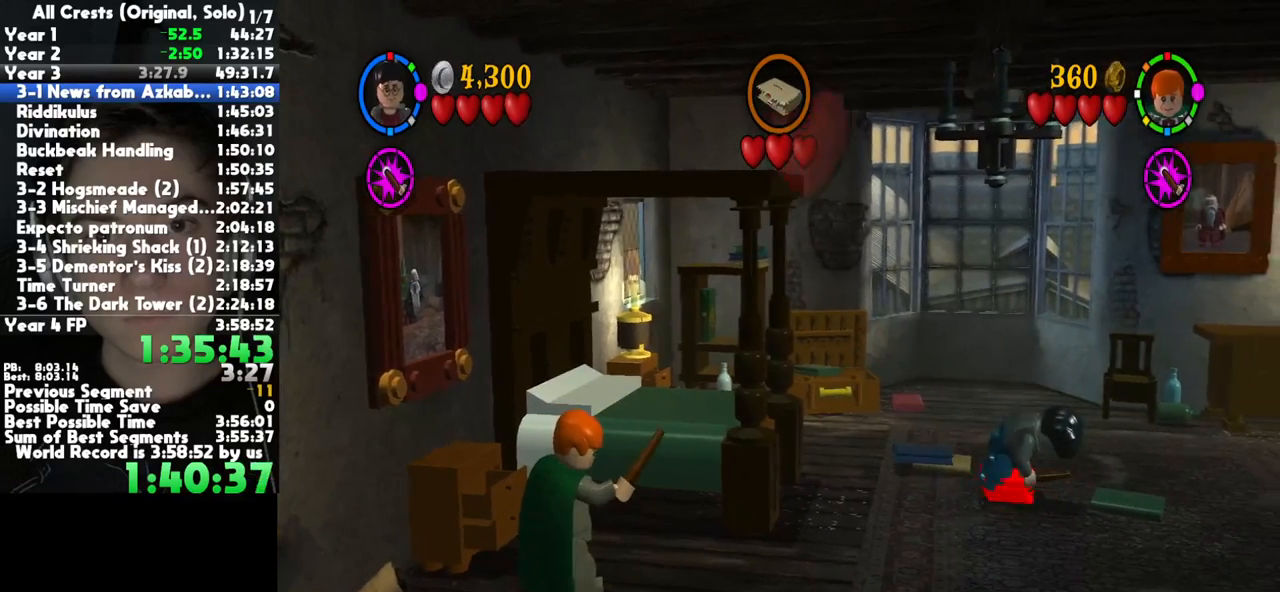
{"dt_ms": 500, "buttons": [], "left_stick": "center", "right_stick": "center", "button_events": []}
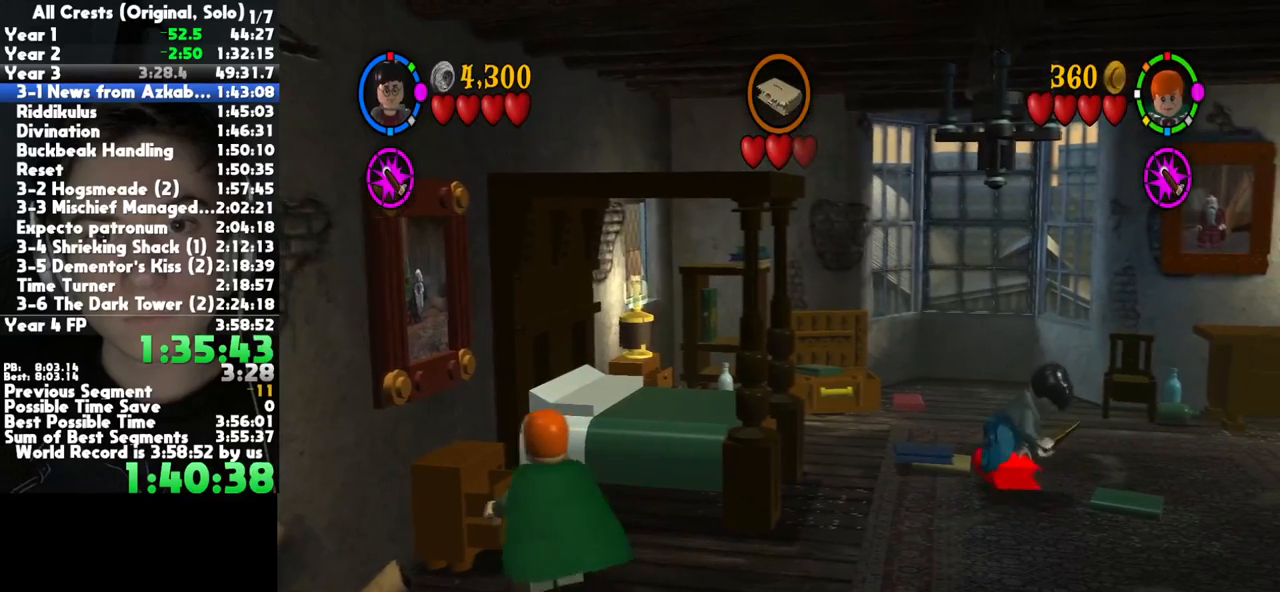
{"dt_ms": 500, "buttons": [], "left_stick": "center", "right_stick": "center", "button_events": []}
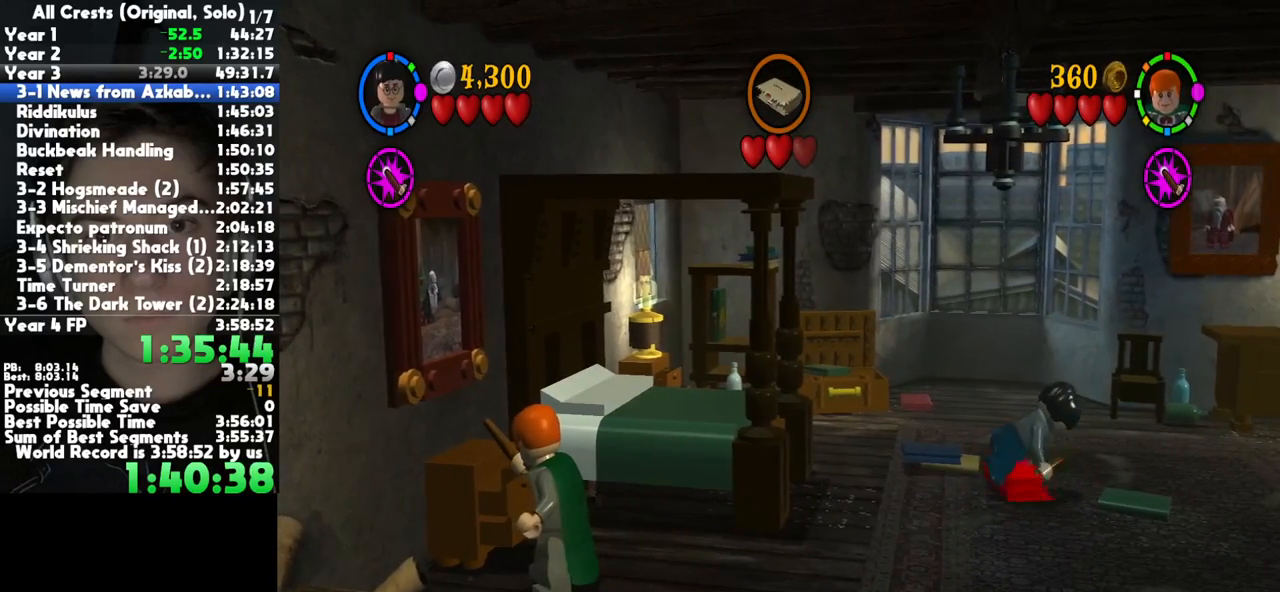
{"dt_ms": 500, "buttons": [], "left_stick": "down-right", "right_stick": "center", "button_events": []}
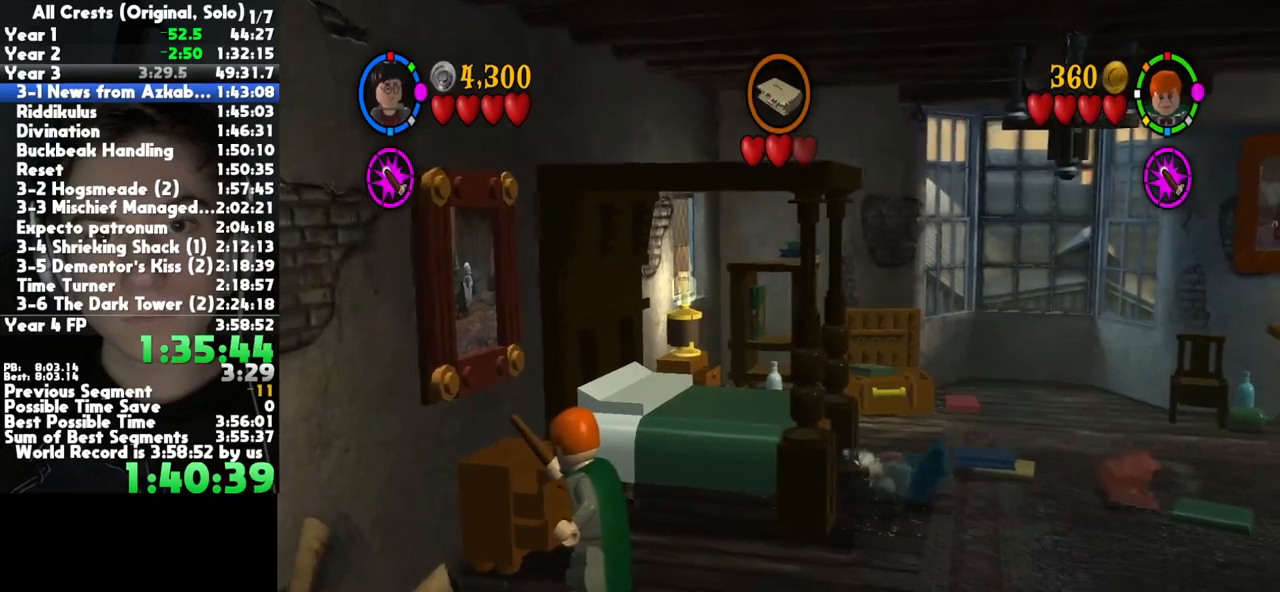
{"dt_ms": 500, "buttons": [], "left_stick": "down-right", "right_stick": "center", "button_events": []}
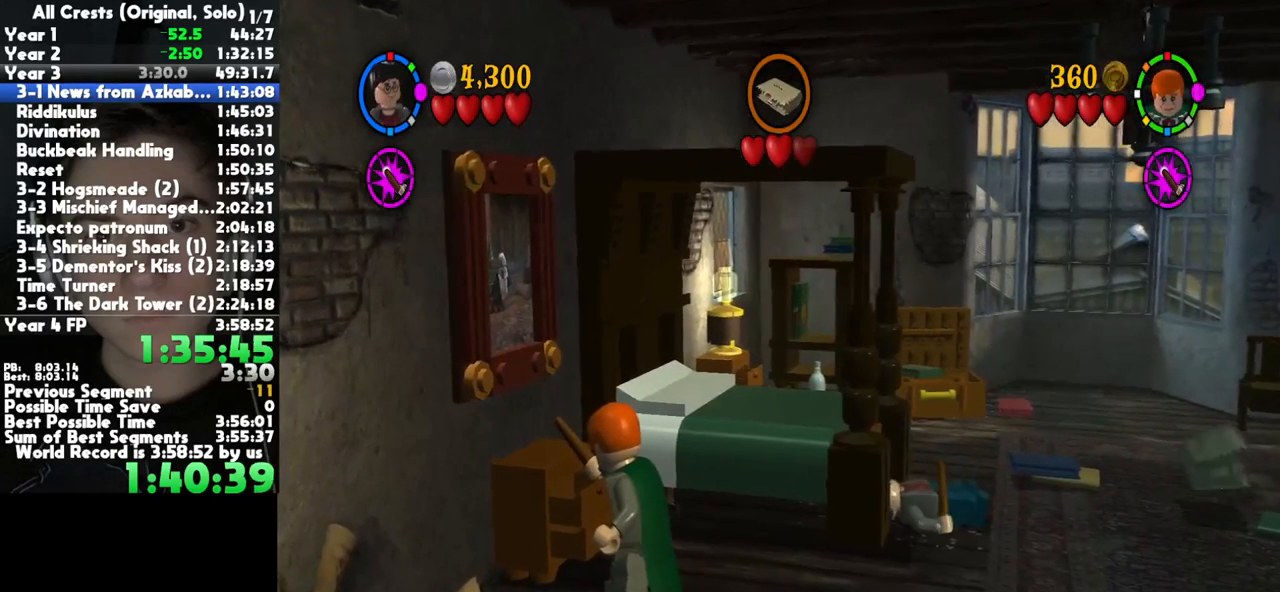
{"dt_ms": 500, "buttons": [], "left_stick": "down-right", "right_stick": "center", "button_events": []}
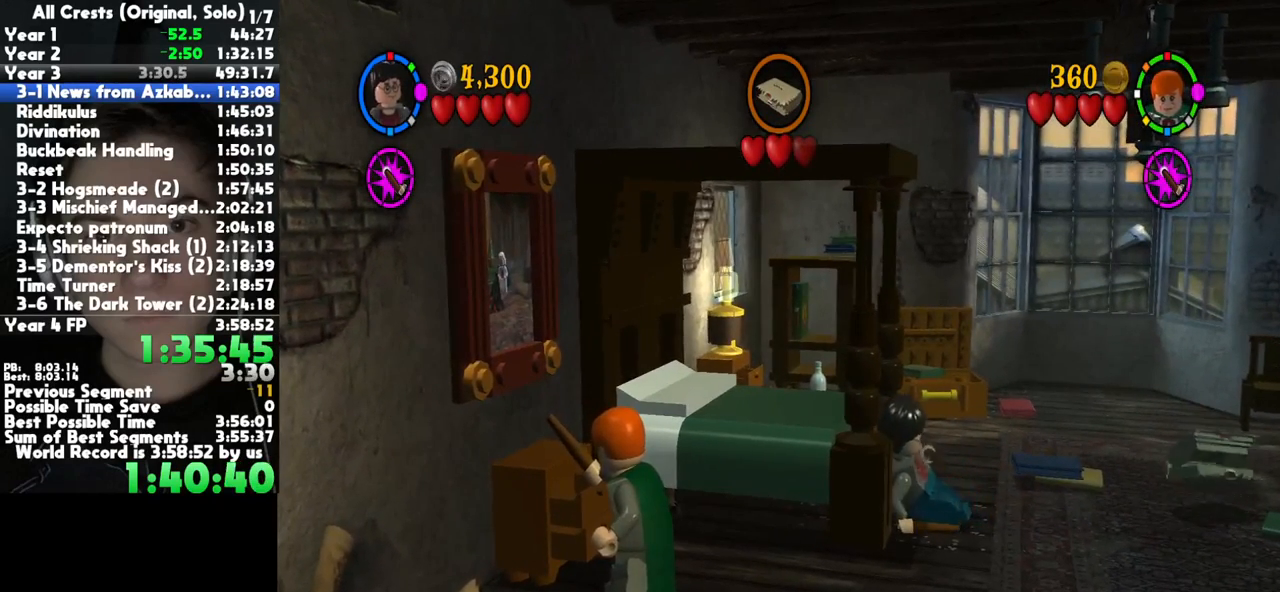
{"dt_ms": 500, "buttons": [], "left_stick": "down-right", "right_stick": "center", "button_events": []}
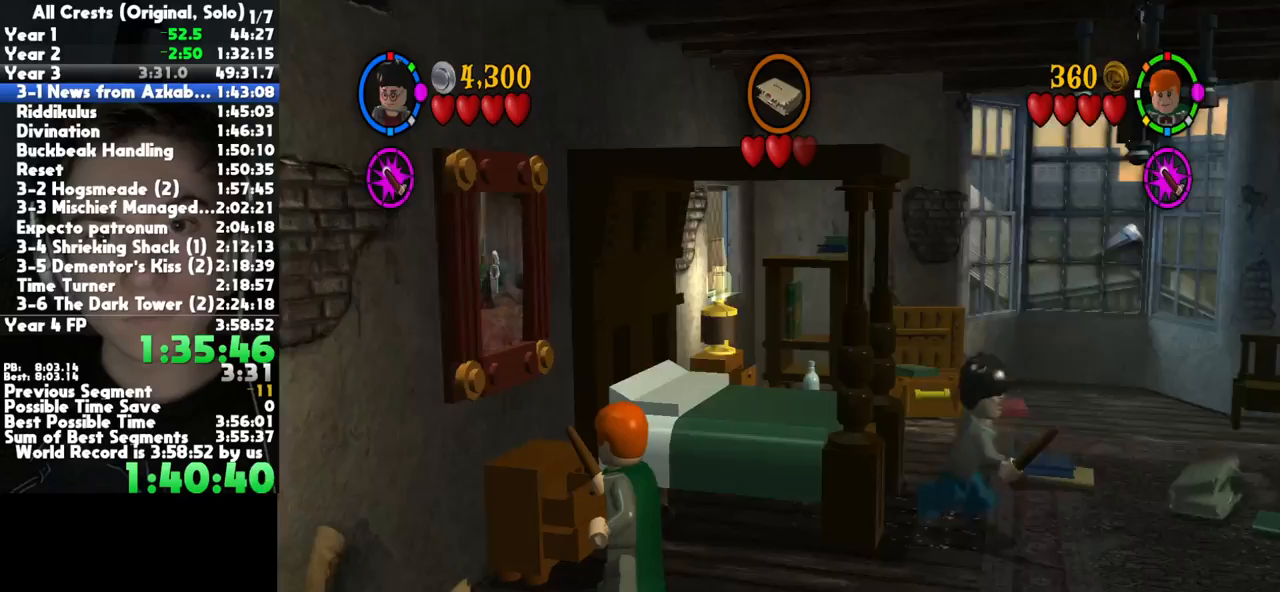
{"dt_ms": 500, "buttons": [], "left_stick": "right", "right_stick": "center", "button_events": []}
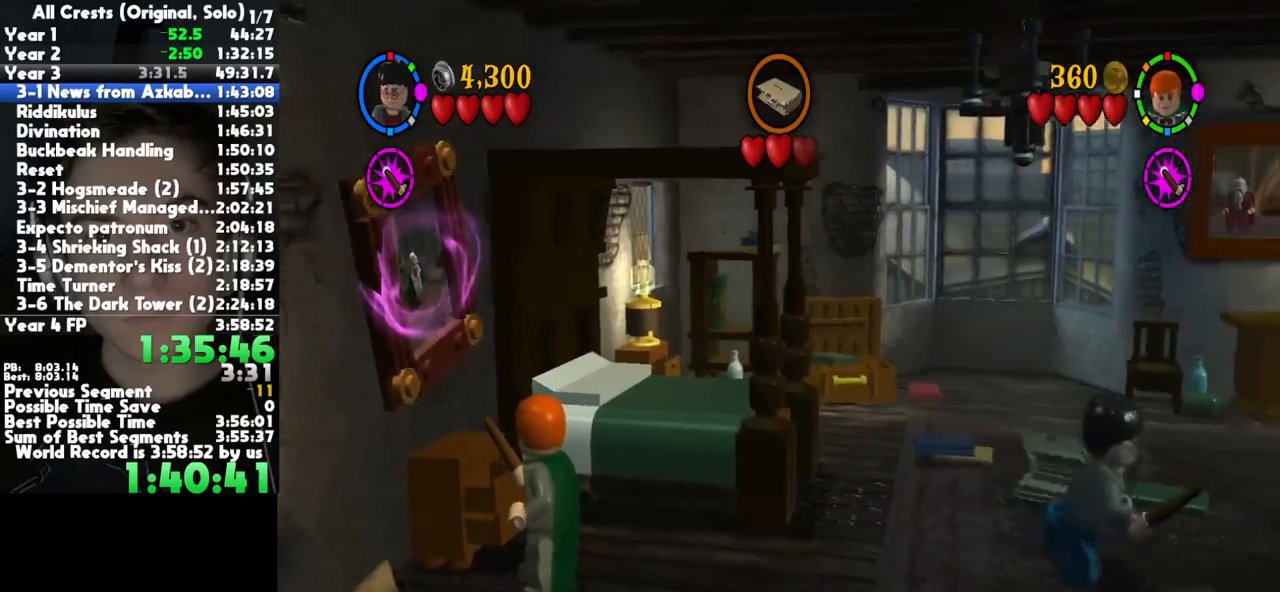
{"dt_ms": 500, "buttons": [], "left_stick": "right", "right_stick": "center", "button_events": []}
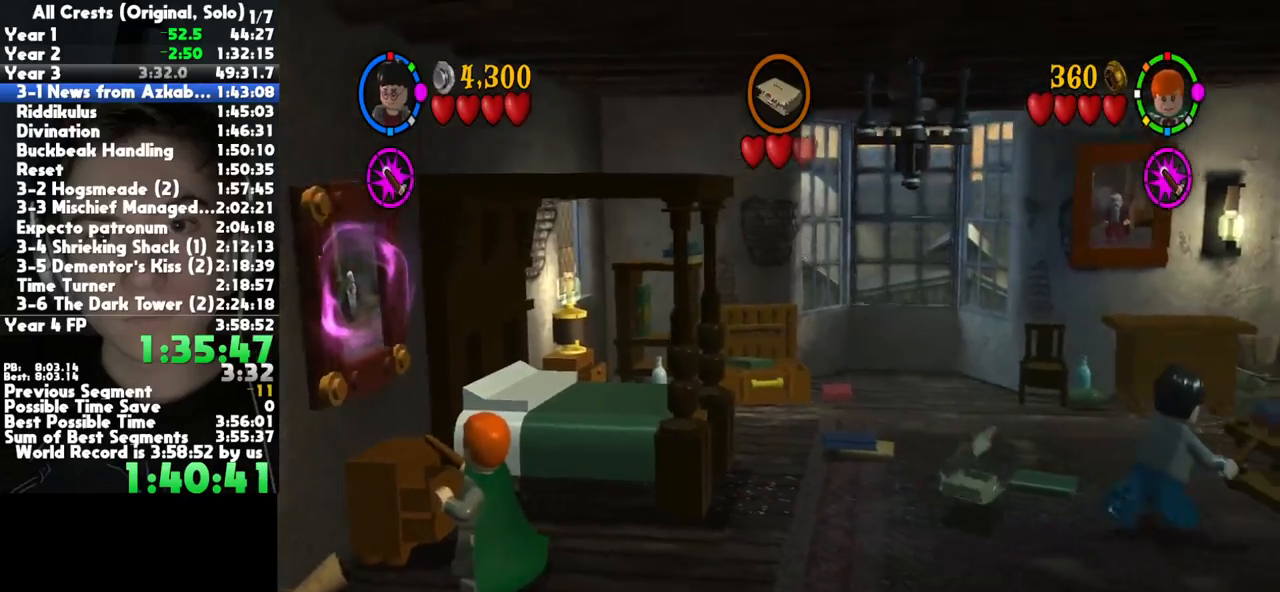
{"dt_ms": 500, "buttons": [], "left_stick": "up-right", "right_stick": "center", "button_events": [[100, "A", "down"], [267, "A", "up"], [383, "X", "down"], [433, "X", "up"]]}
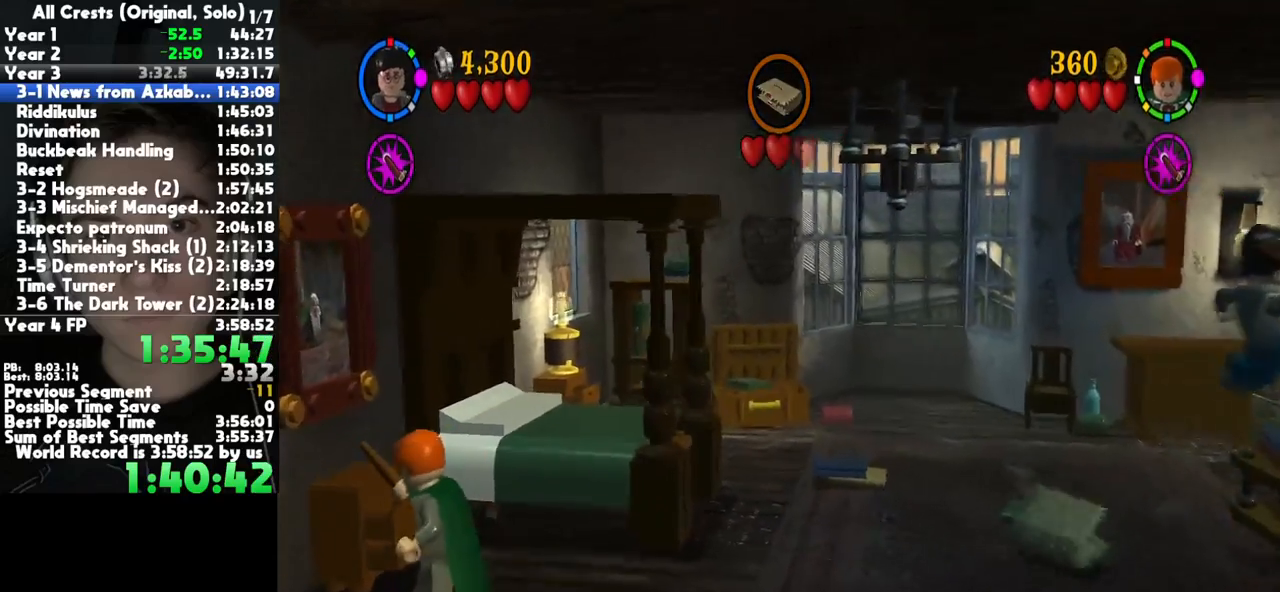
{"dt_ms": 500, "buttons": [], "left_stick": "center", "right_stick": "center", "button_events": [[17, "X", "down"], [100, "X", "up"]]}